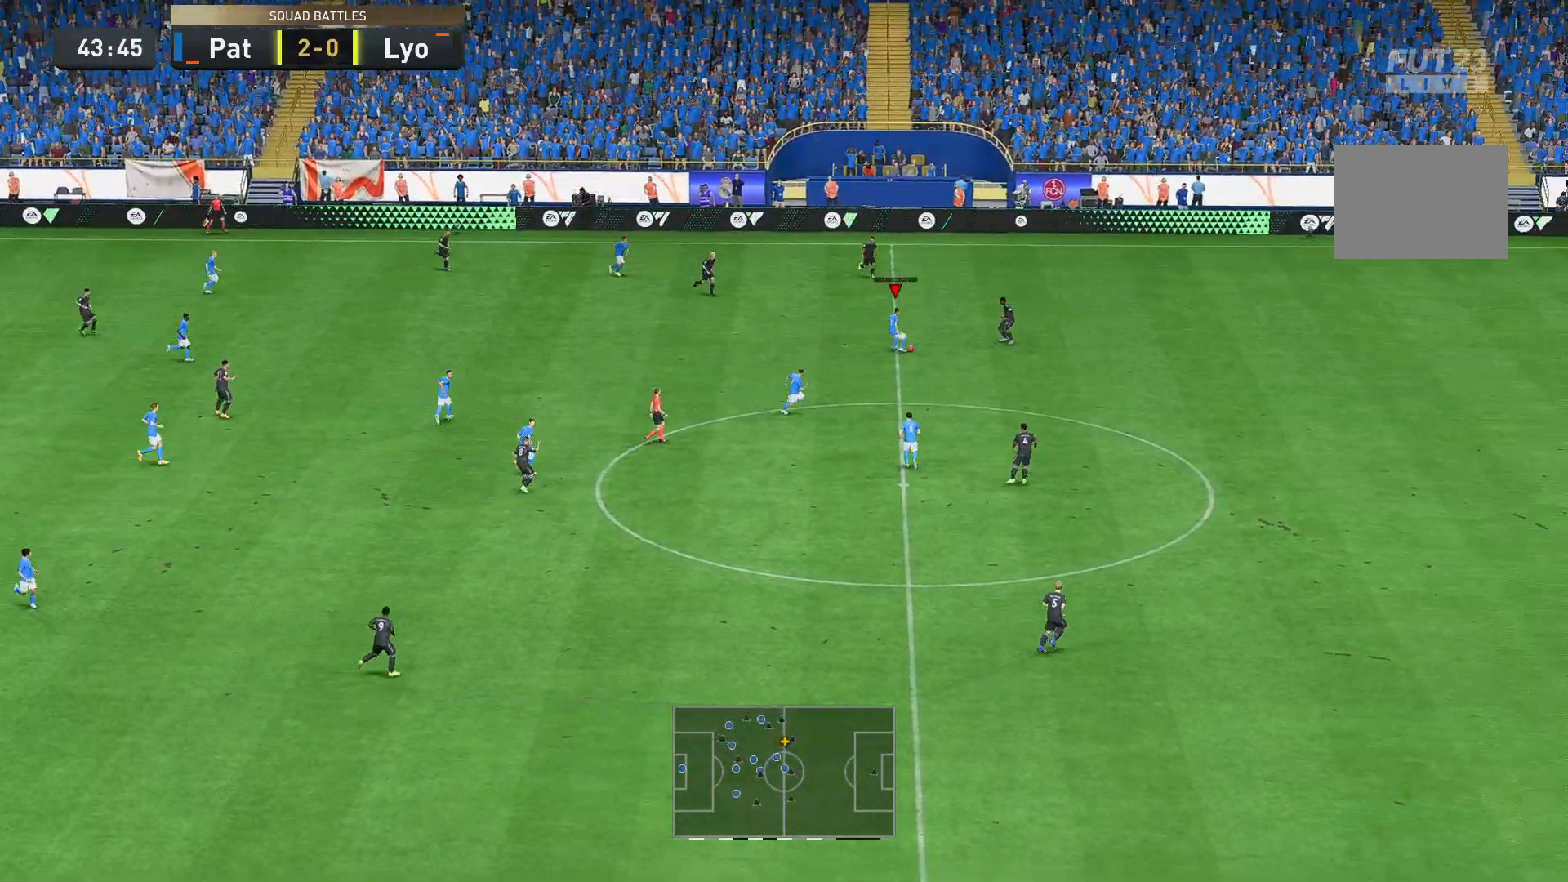
Gameplay with a controller (Xbox layout); each line is a JSON object with the inputs held at the frame after it. "events" lists button and stick changes between this image and that frame as [ms after this image, input, new state], when the widget could be followed in between. Not read: L3 R3.
{"buttons": ["R2"], "left_stick": "down-right", "right_stick": "center", "events": [[175, "R2", "down"]]}
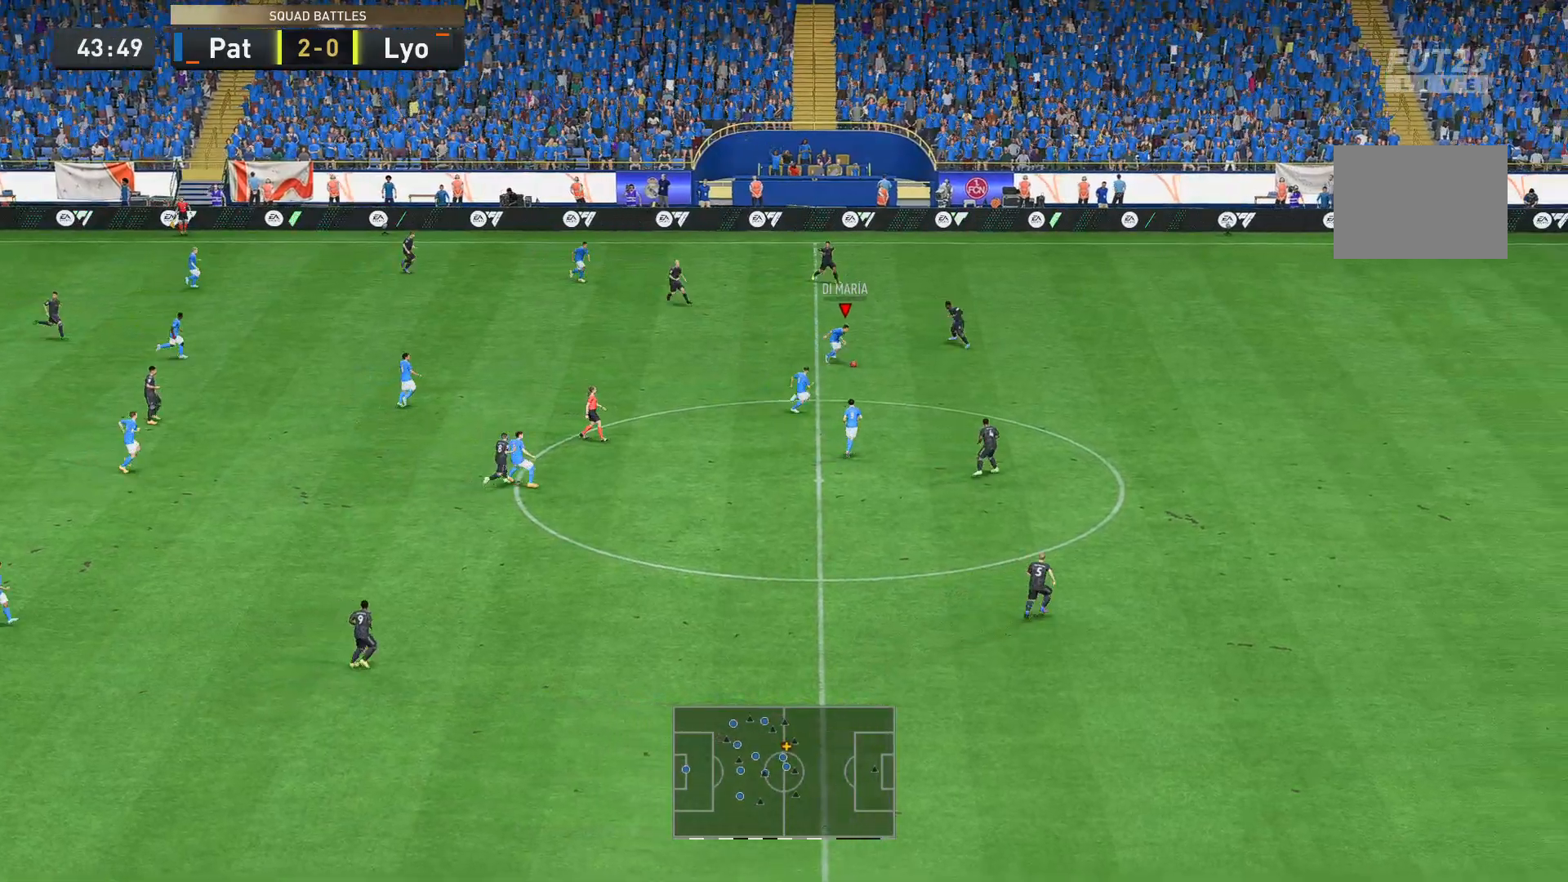
{"buttons": ["R2"], "left_stick": "down-right", "right_stick": "center", "events": []}
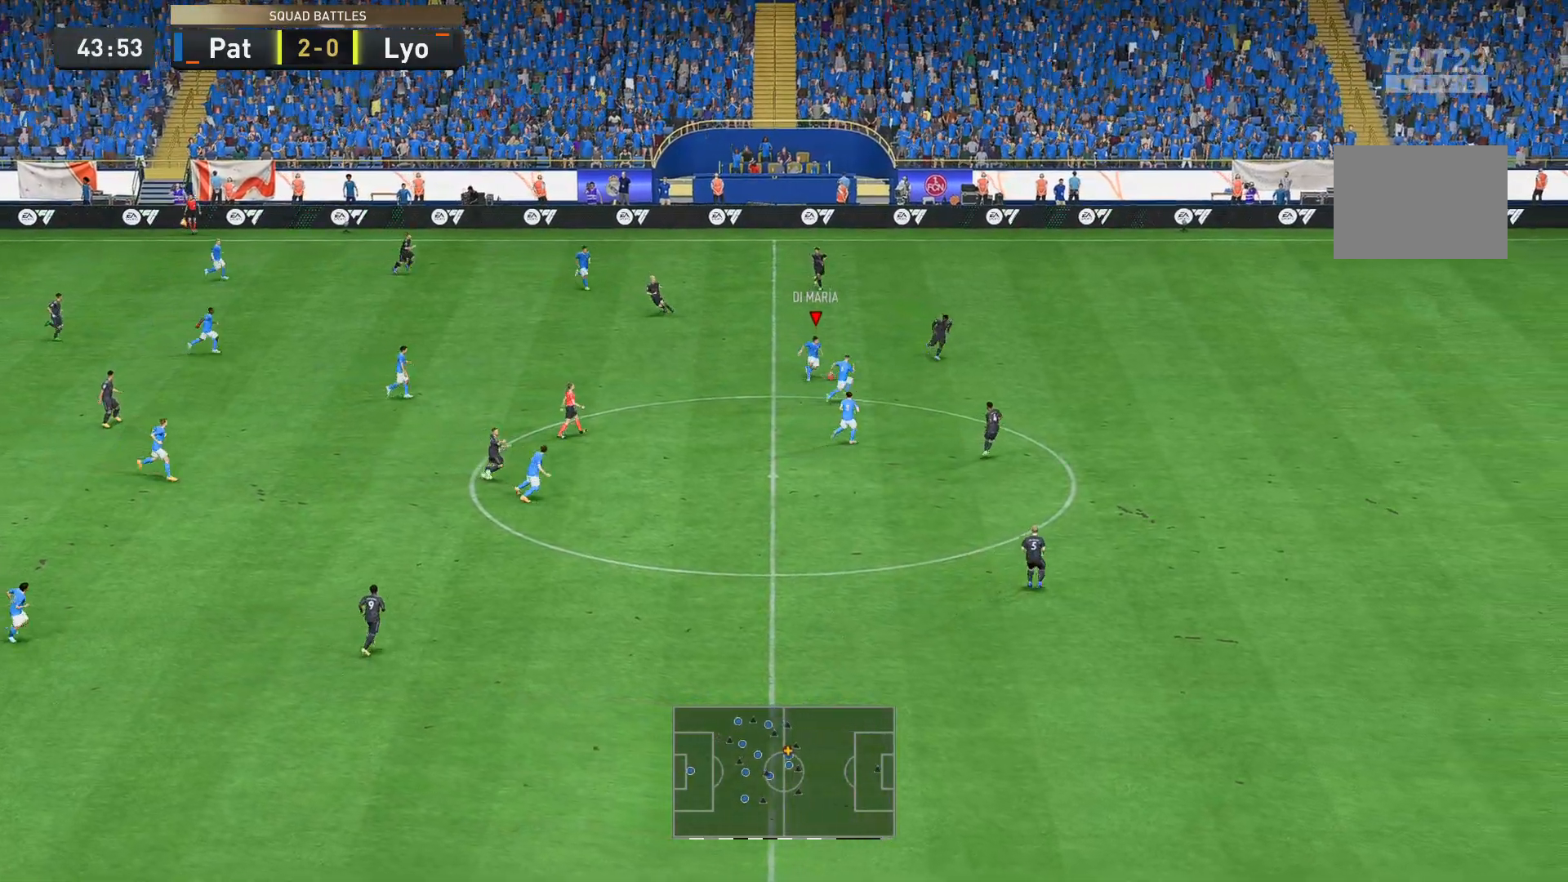
{"buttons": [], "left_stick": "down-right", "right_stick": "center", "events": [[245, "R2", "up"]]}
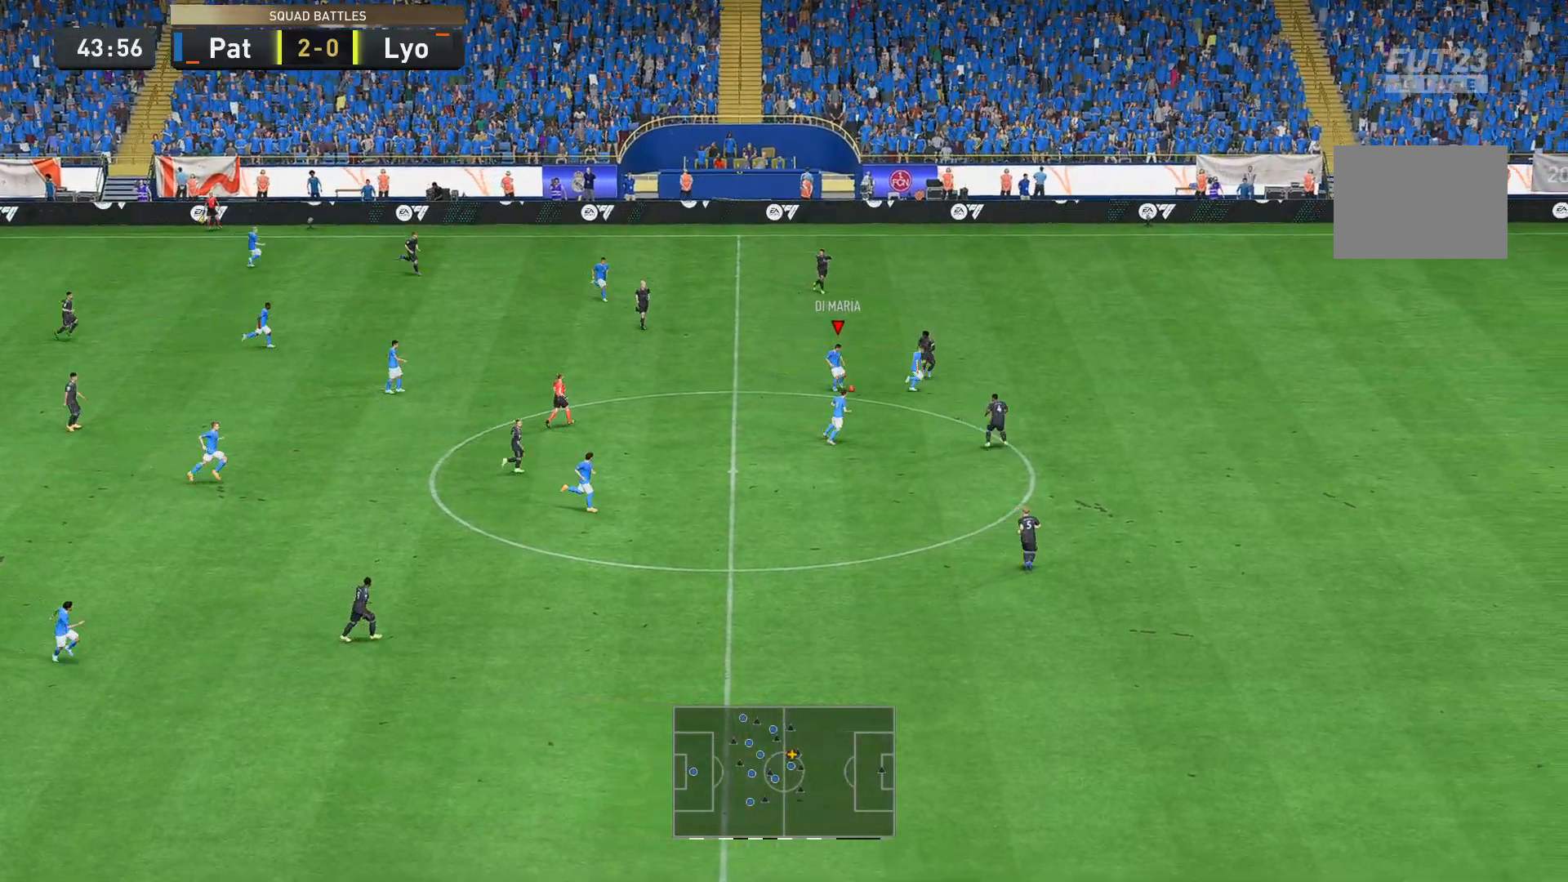
{"buttons": ["R2"], "left_stick": "down-right", "right_stick": "center", "events": [[70, "R2", "down"]]}
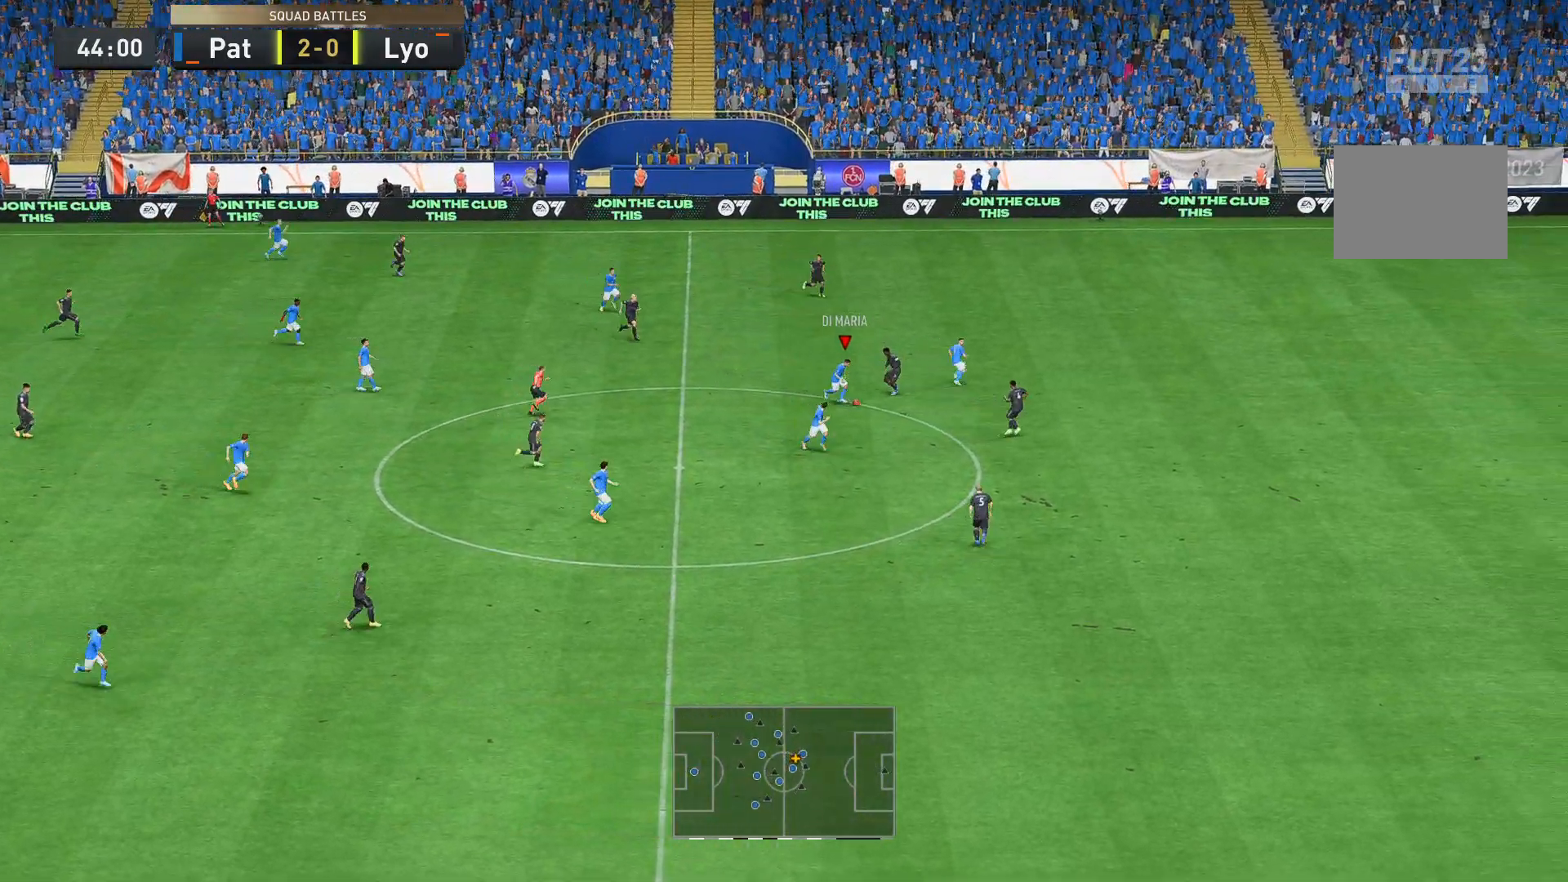
{"buttons": [], "left_stick": "down-right", "right_stick": "center", "events": [[175, "R2", "up"]]}
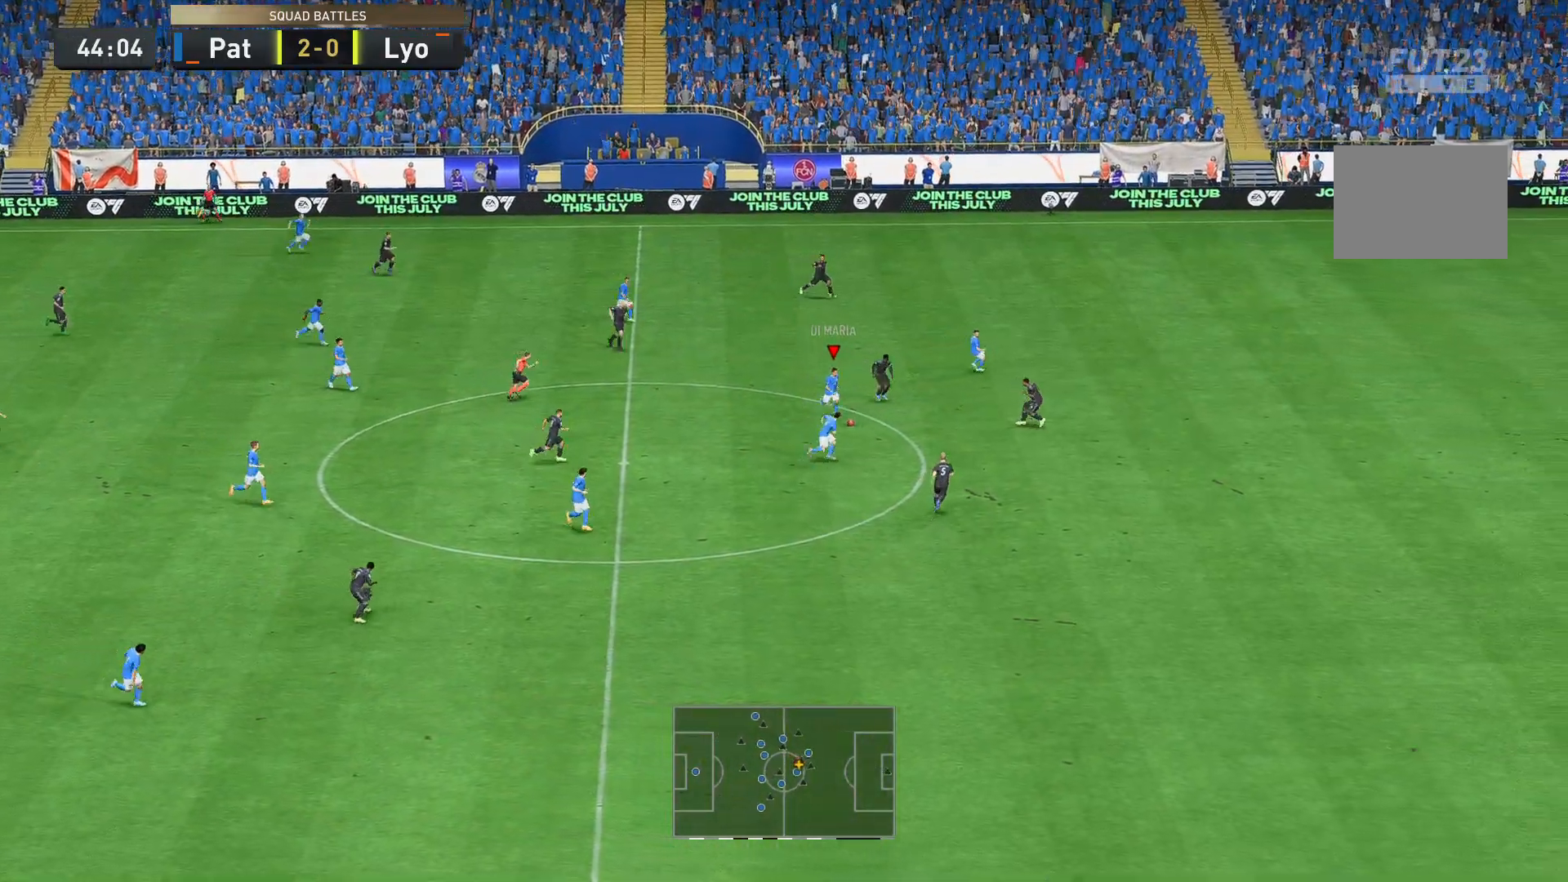
{"buttons": [], "left_stick": "down-right", "right_stick": "center", "events": [[140, "R2", "down"], [315, "R2", "up"]]}
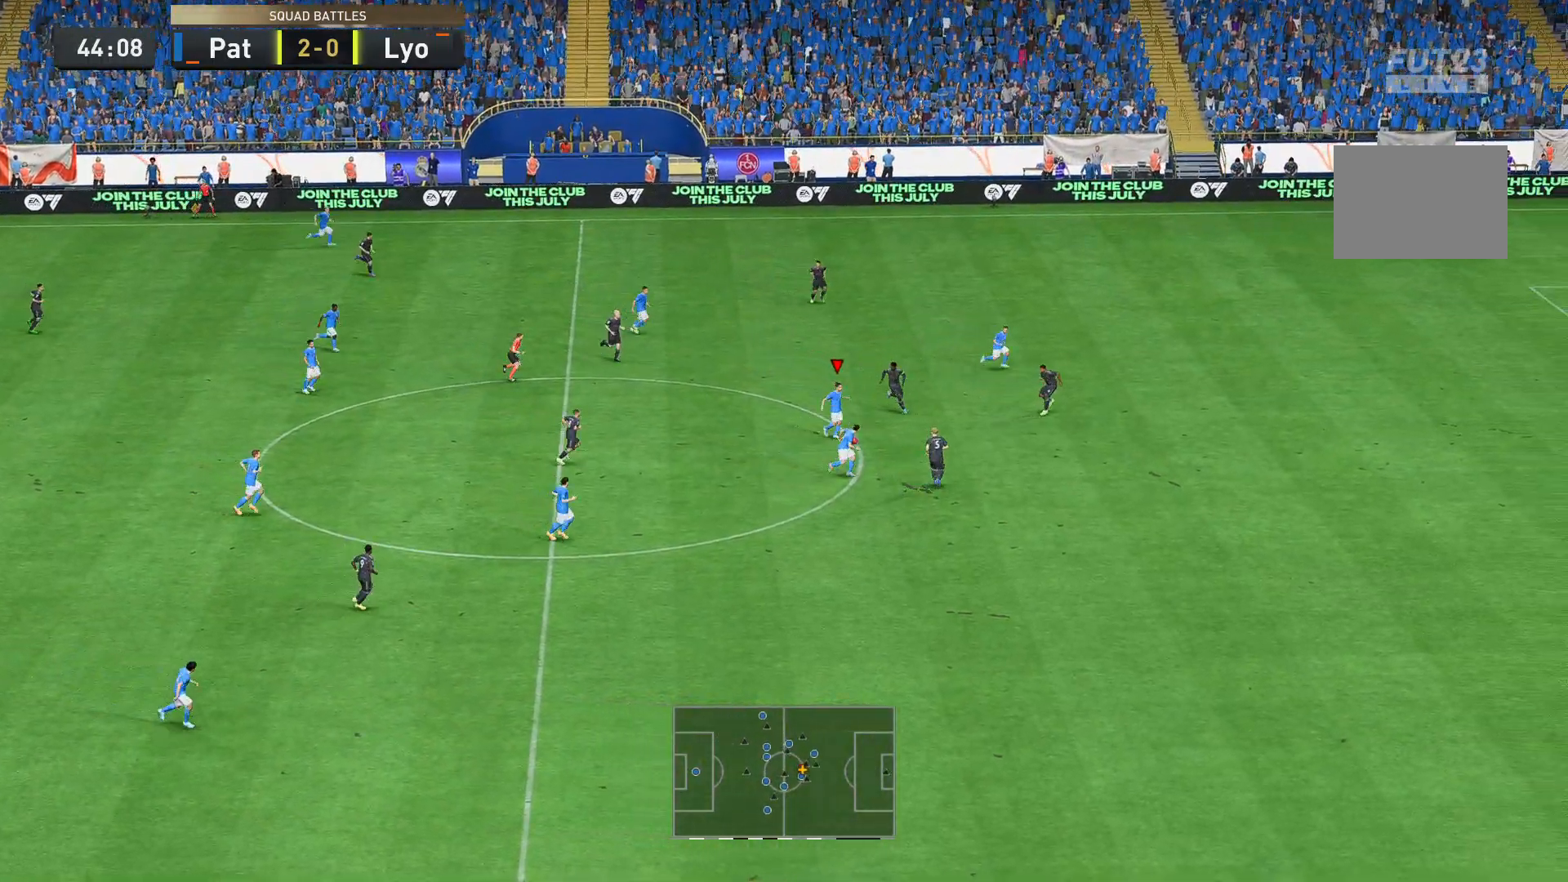
{"buttons": [], "left_stick": "down-right", "right_stick": "center", "events": [[140, "left_stick", "down"], [210, "R2", "down"], [280, "R2", "up"], [385, "R2", "down"], [385, "left_stick", "down-right"], [490, "R2", "up"]]}
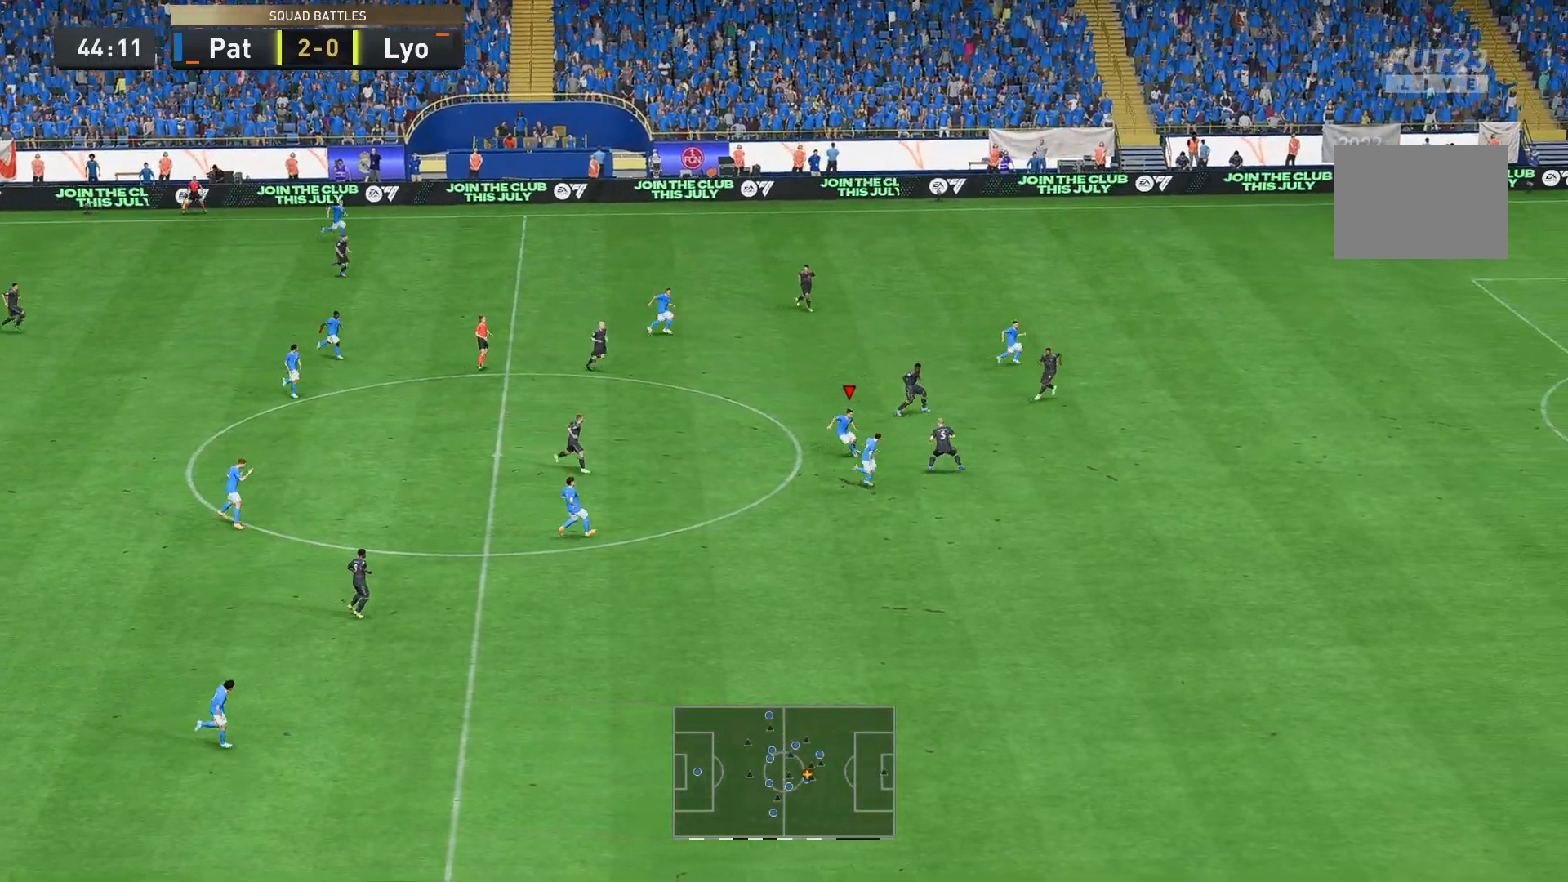
{"buttons": ["R2"], "left_stick": "down-right", "right_stick": "center", "events": [[105, "R2", "down"]]}
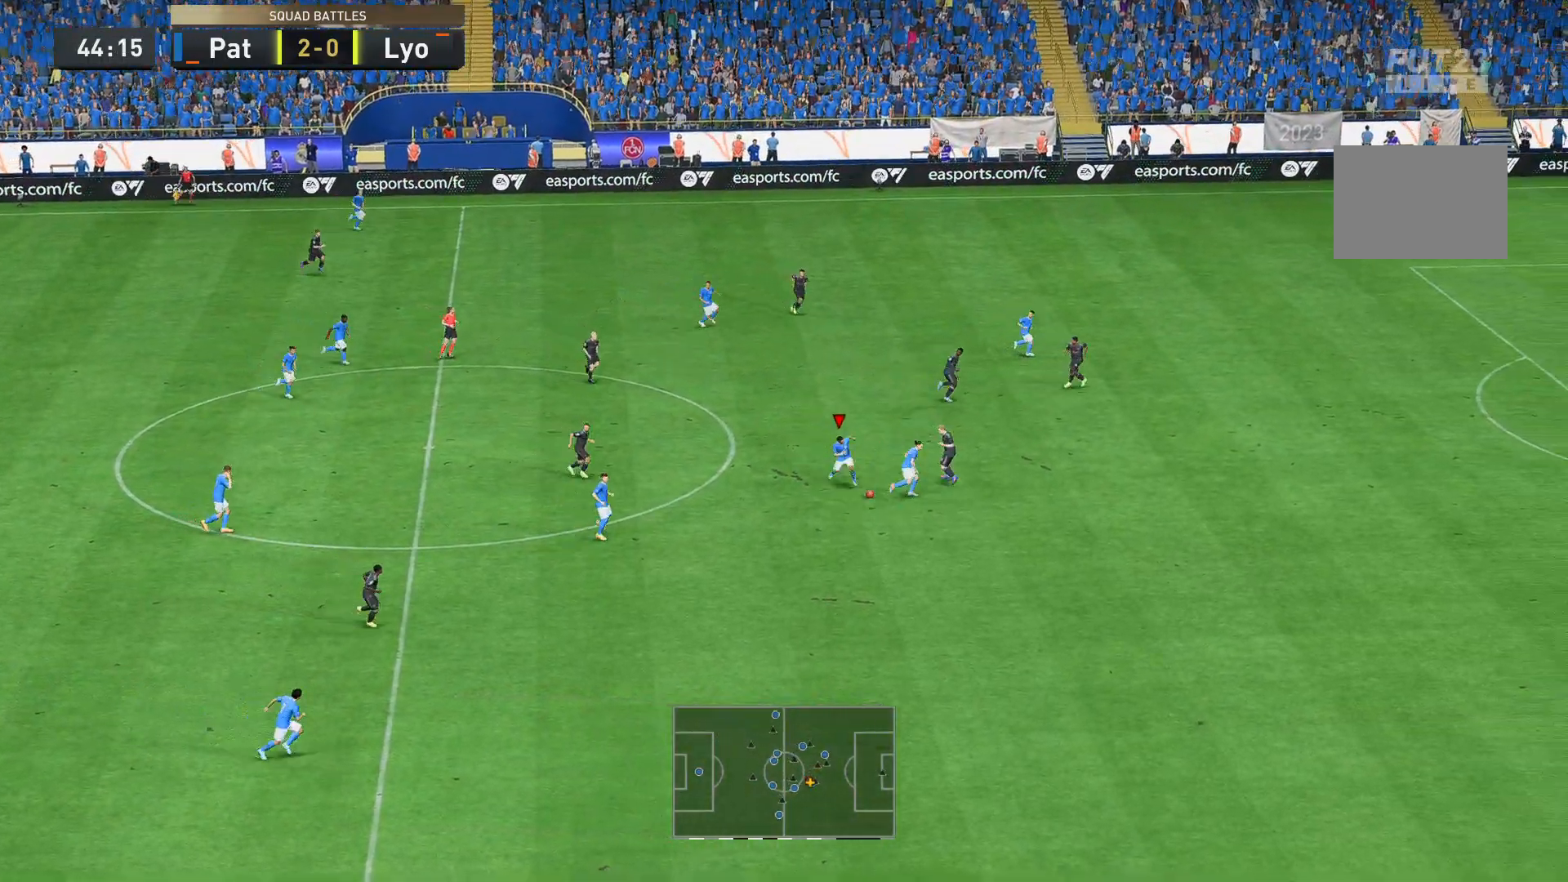
{"buttons": ["R2"], "left_stick": "down-right", "right_stick": "center", "events": []}
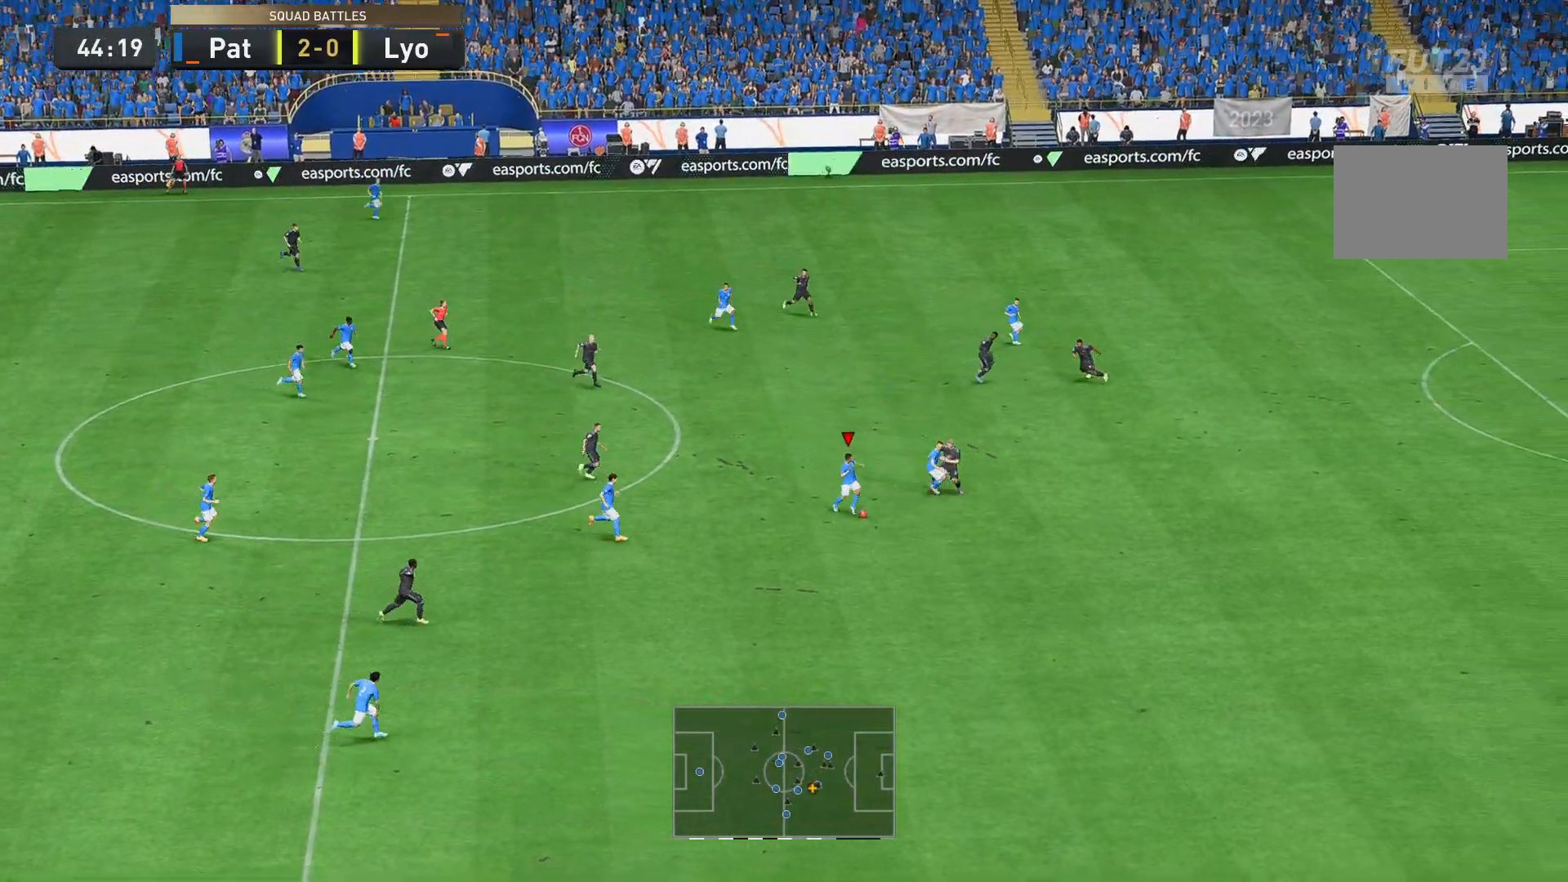
{"buttons": ["R2"], "left_stick": "down-right", "right_stick": "center", "events": []}
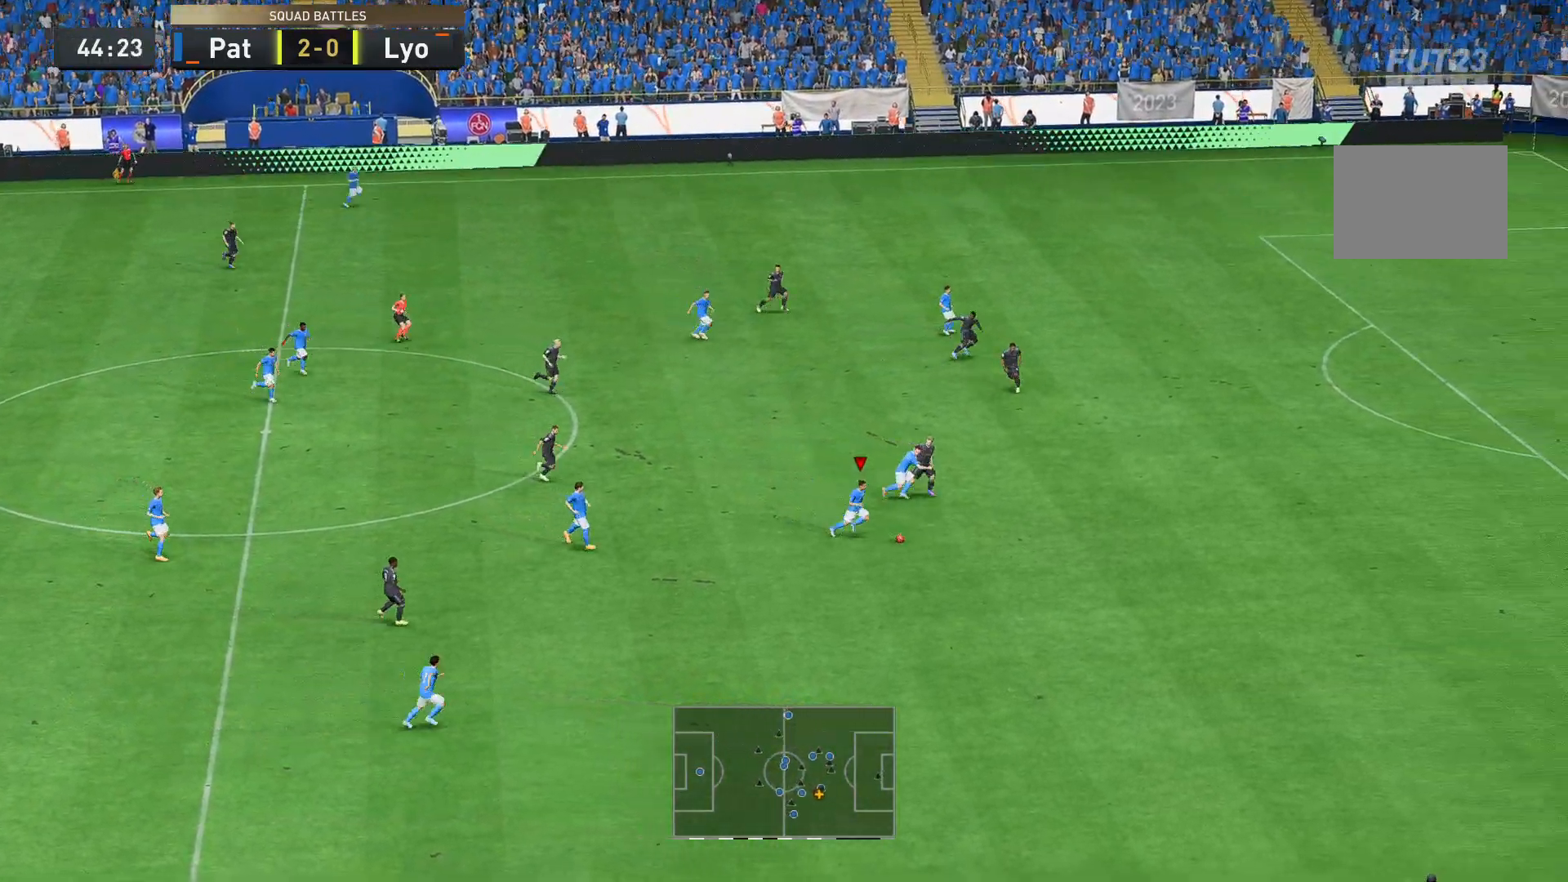
{"buttons": ["R2"], "left_stick": "right", "right_stick": "center", "events": [[70, "left_stick", "right"]]}
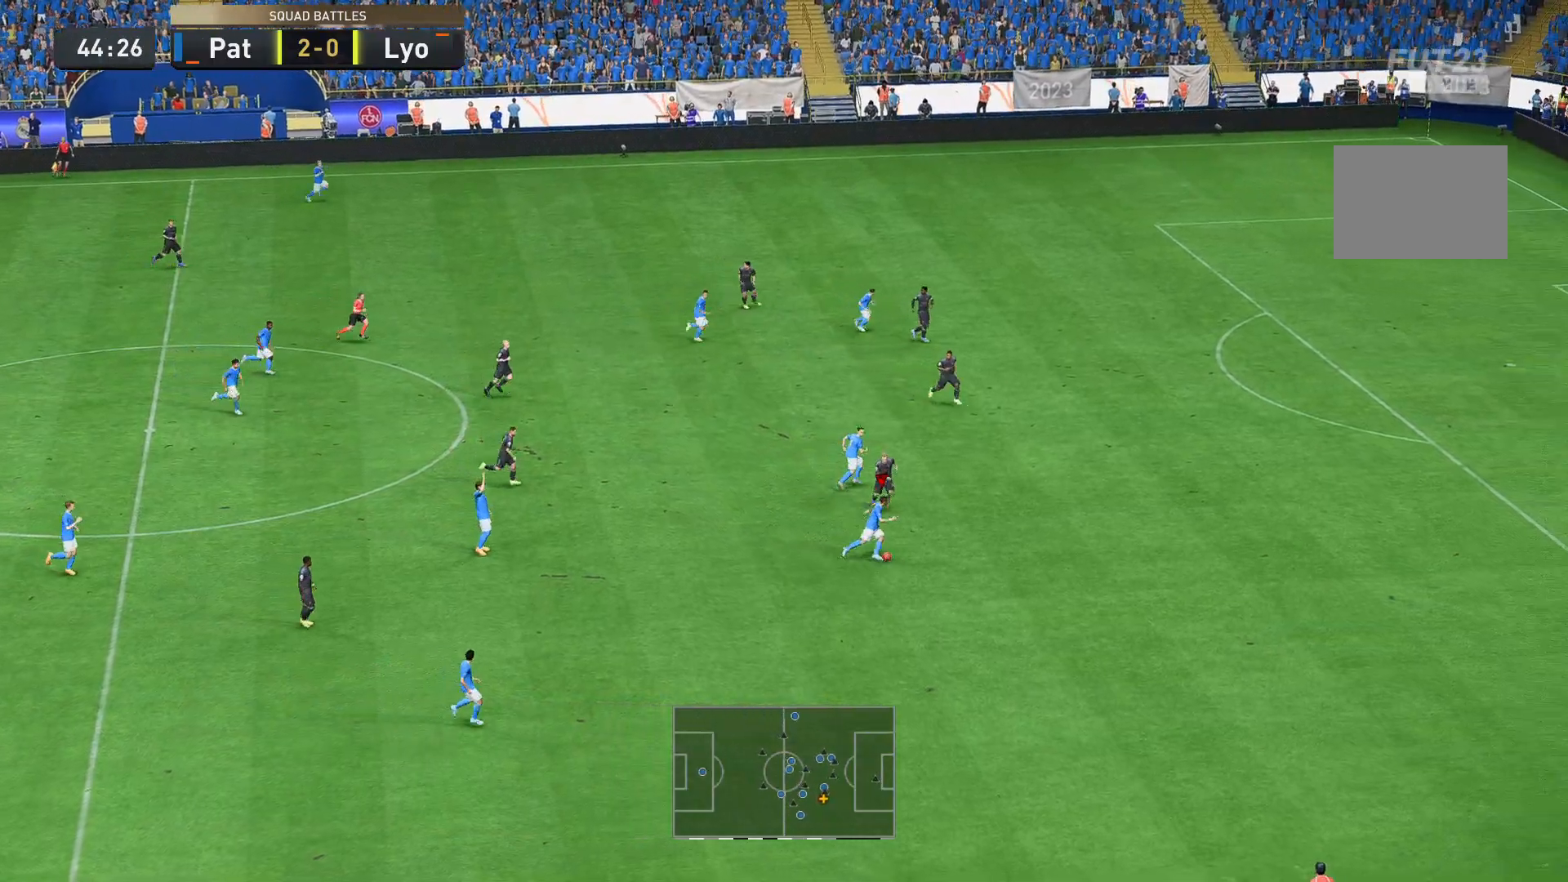
{"buttons": [], "left_stick": "right", "right_stick": "down", "events": [[315, "R2", "up"], [490, "right_stick", "down"]]}
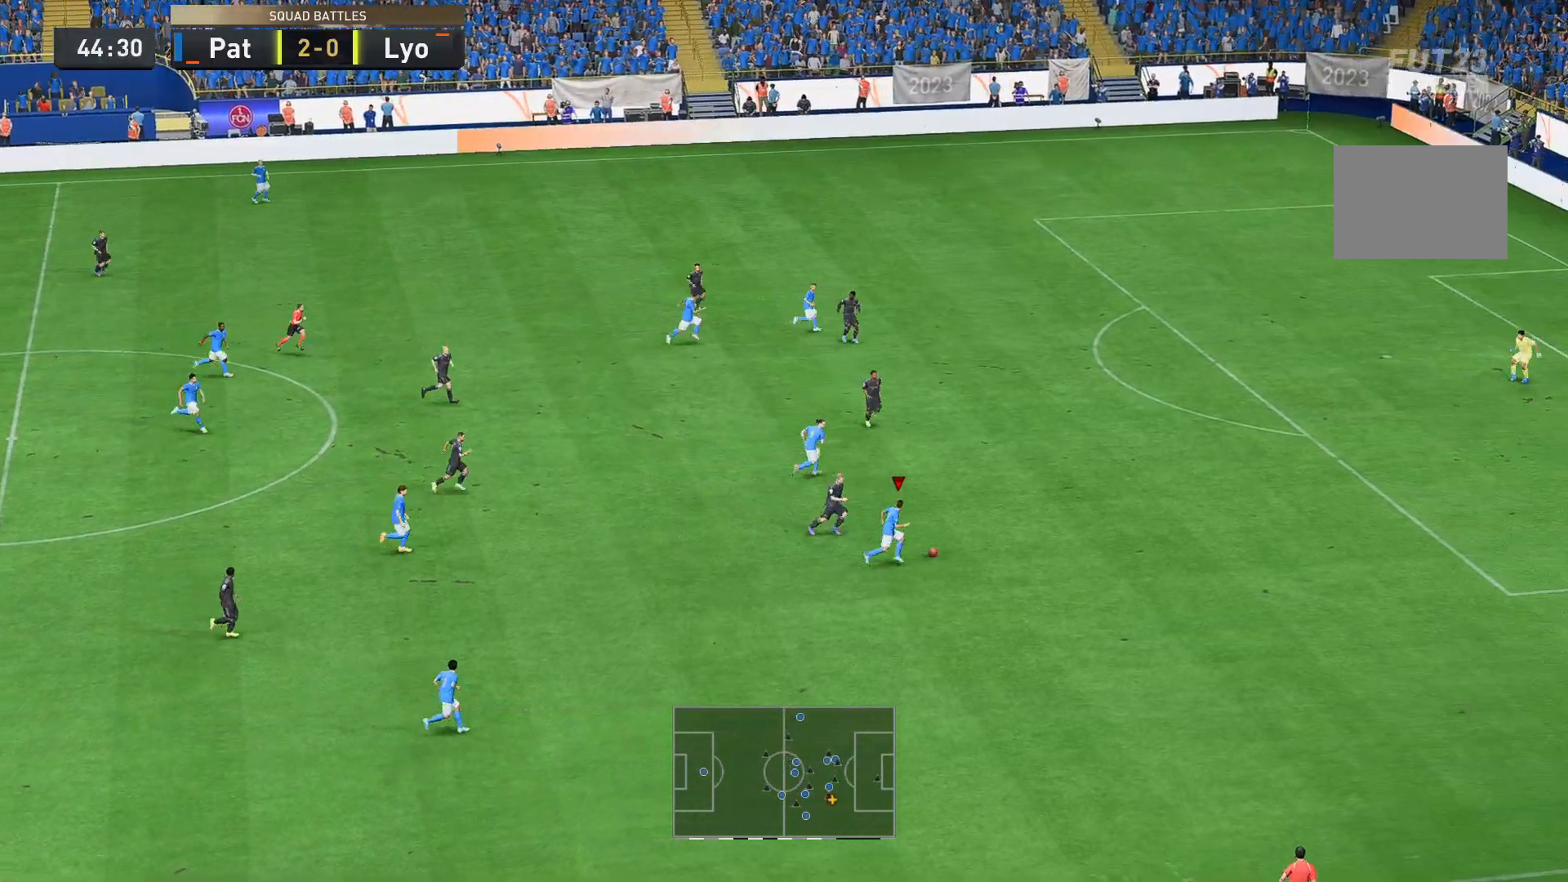
{"buttons": [], "left_stick": "up-right", "right_stick": "center", "events": [[35, "left_stick", "up-right"], [350, "right_stick", "center"]]}
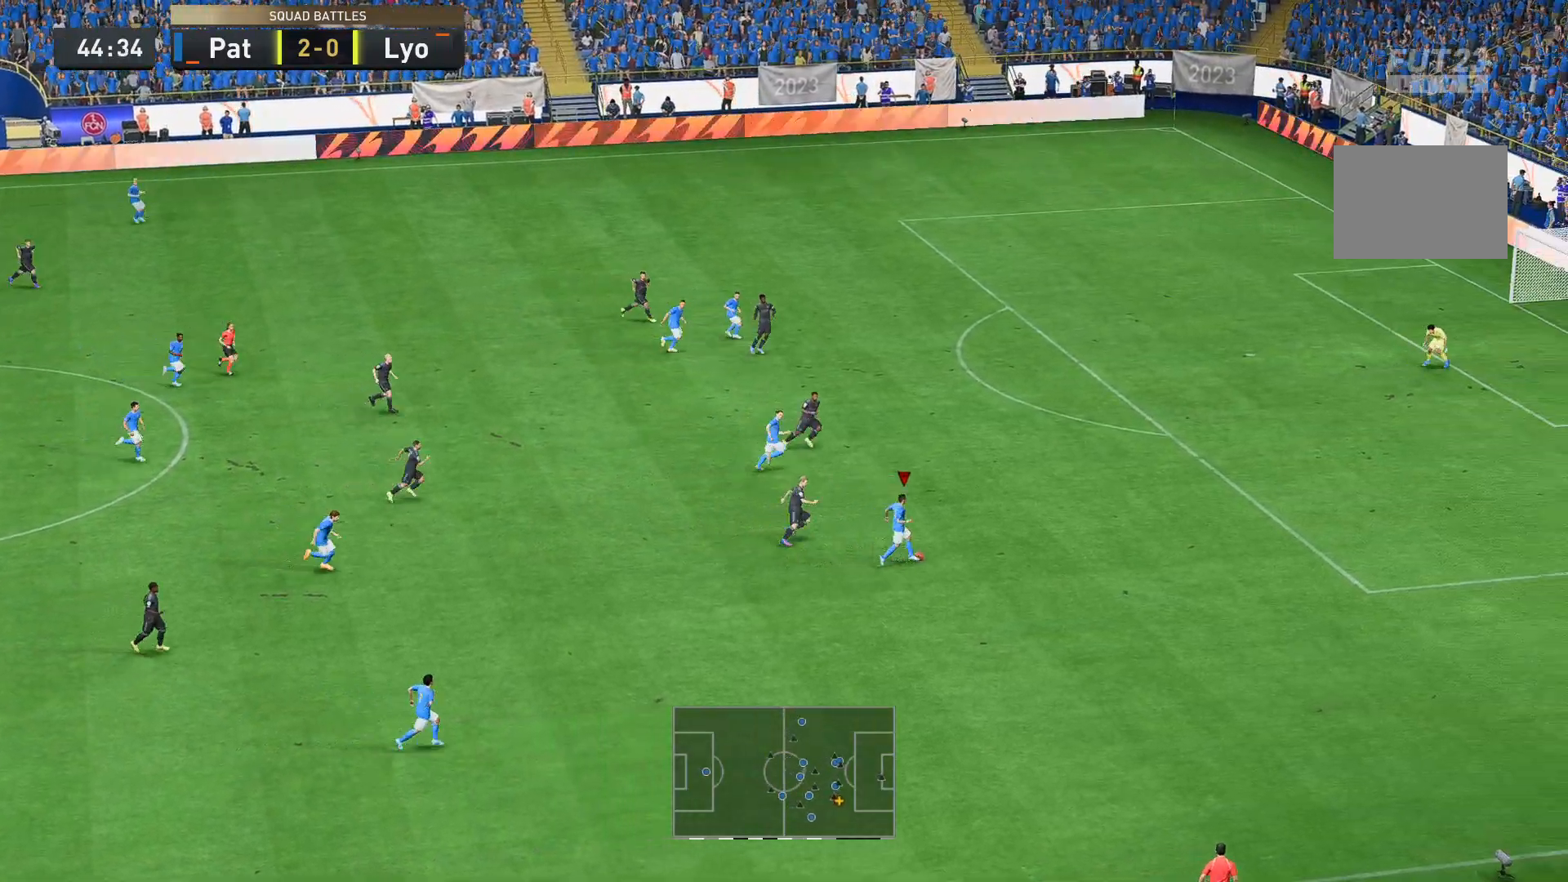
{"buttons": [], "left_stick": "up-right", "right_stick": "center", "events": []}
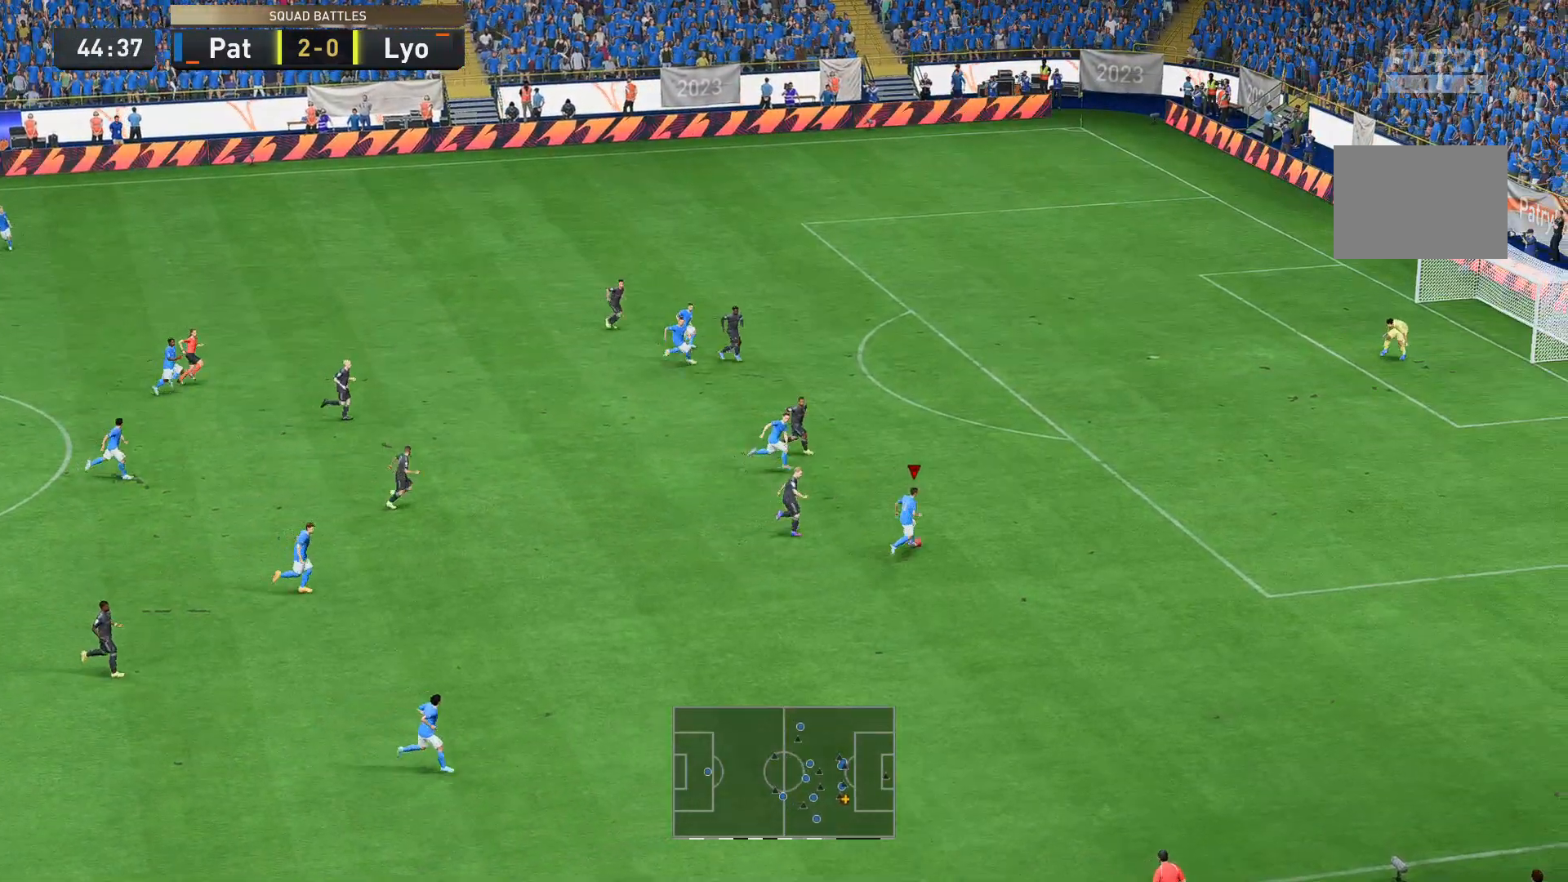
{"buttons": [], "left_stick": "up-right", "right_stick": "center", "events": [[35, "right_stick", "down"], [315, "right_stick", "center"]]}
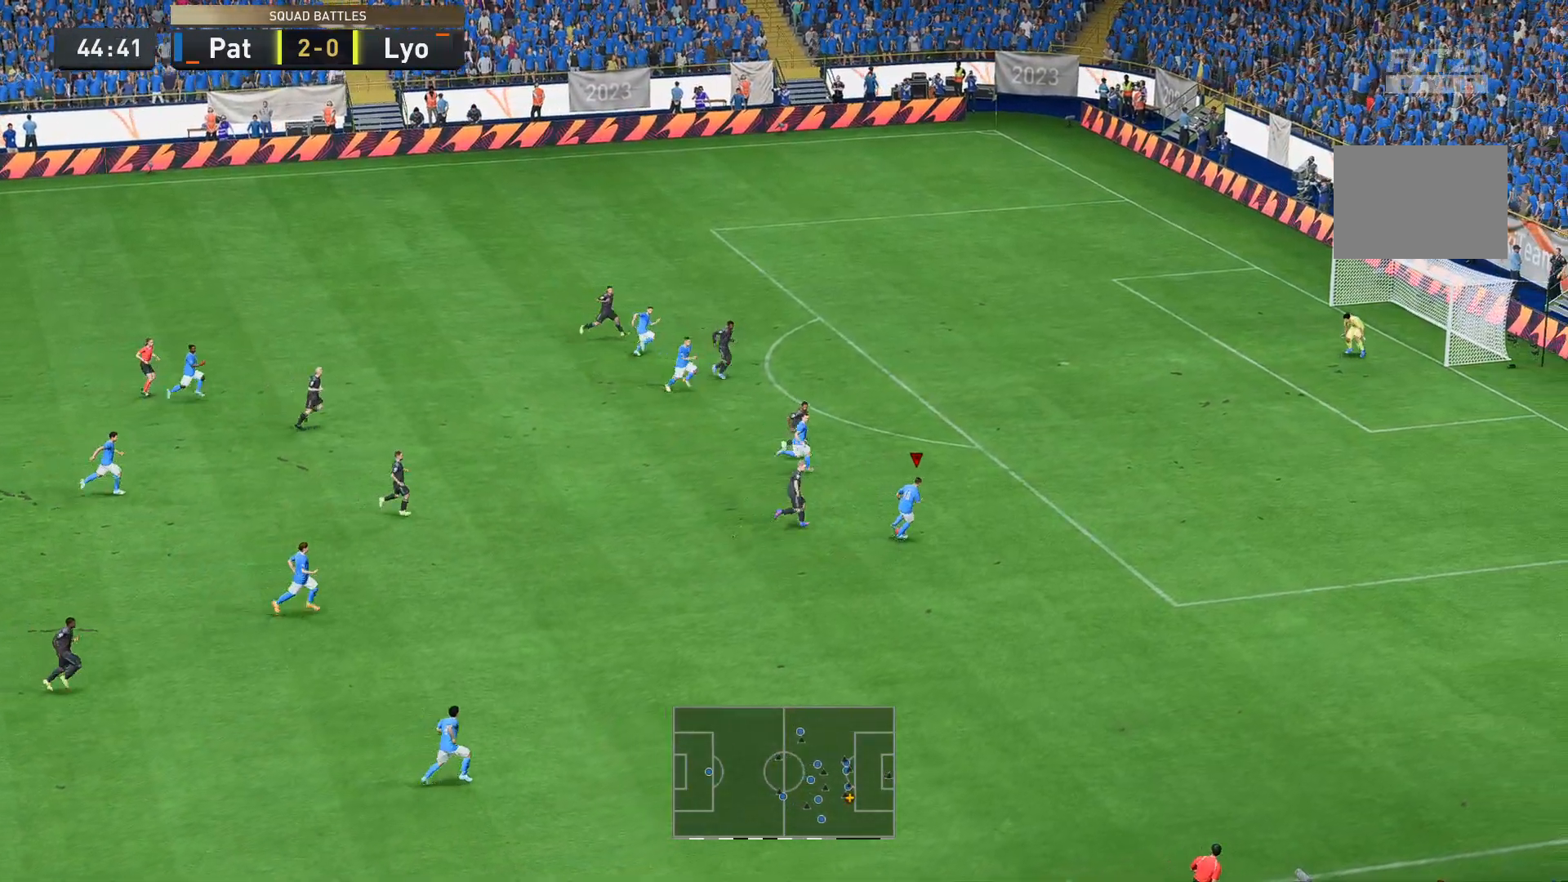
{"buttons": [], "left_stick": "up-right", "right_stick": "center", "events": []}
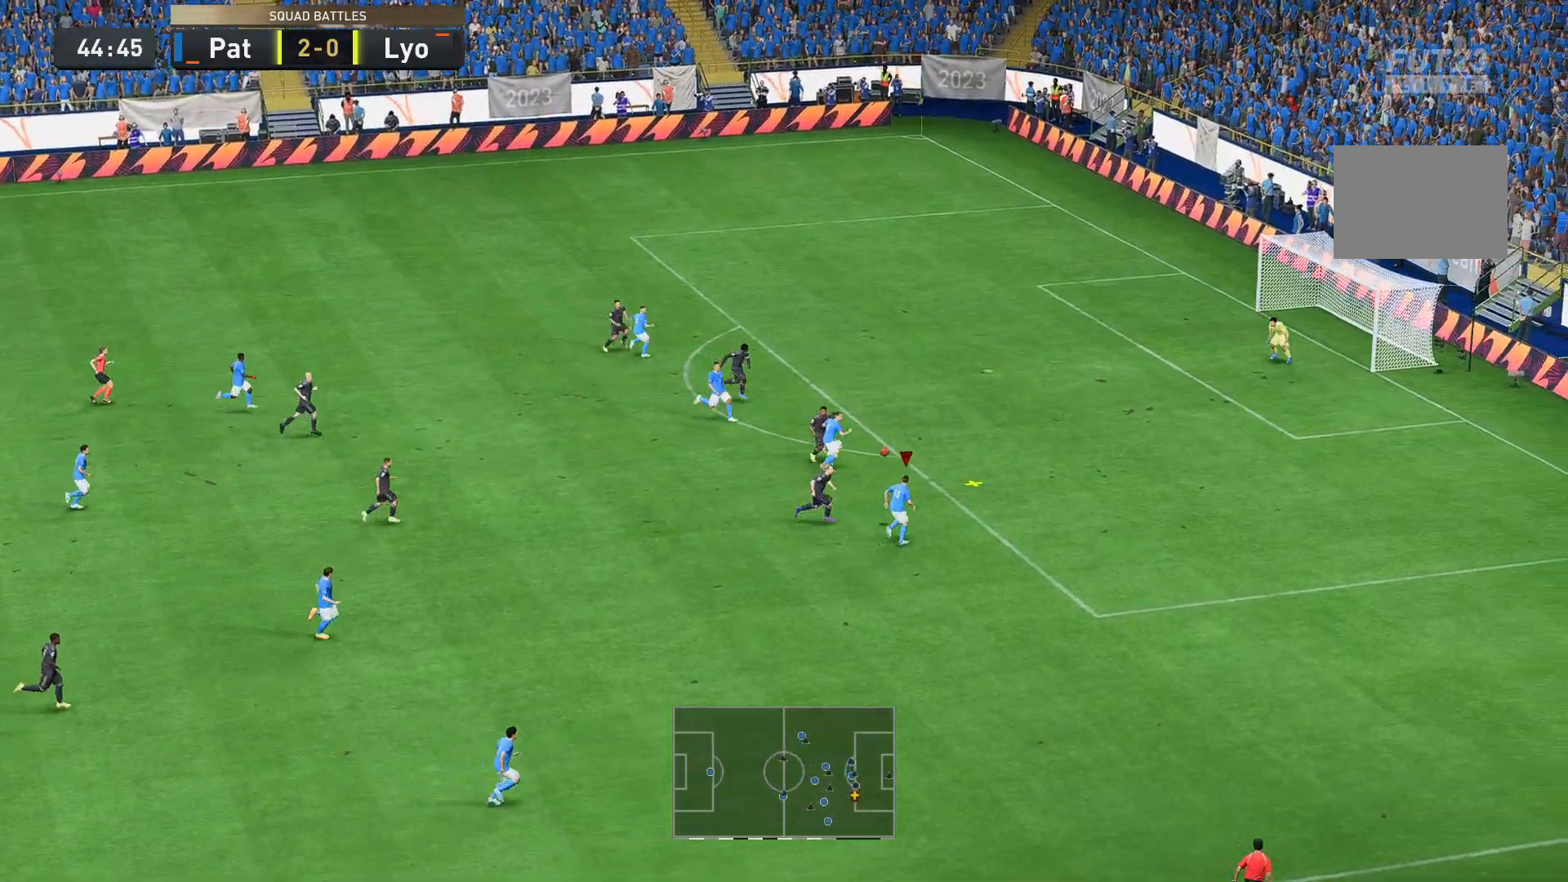
{"buttons": [], "left_stick": "up-right", "right_stick": "center", "events": [[35, "B", "down"], [35, "R1", "down"], [245, "B", "up"], [280, "R1", "up"], [350, "R1", "down"], [490, "R1", "up"]]}
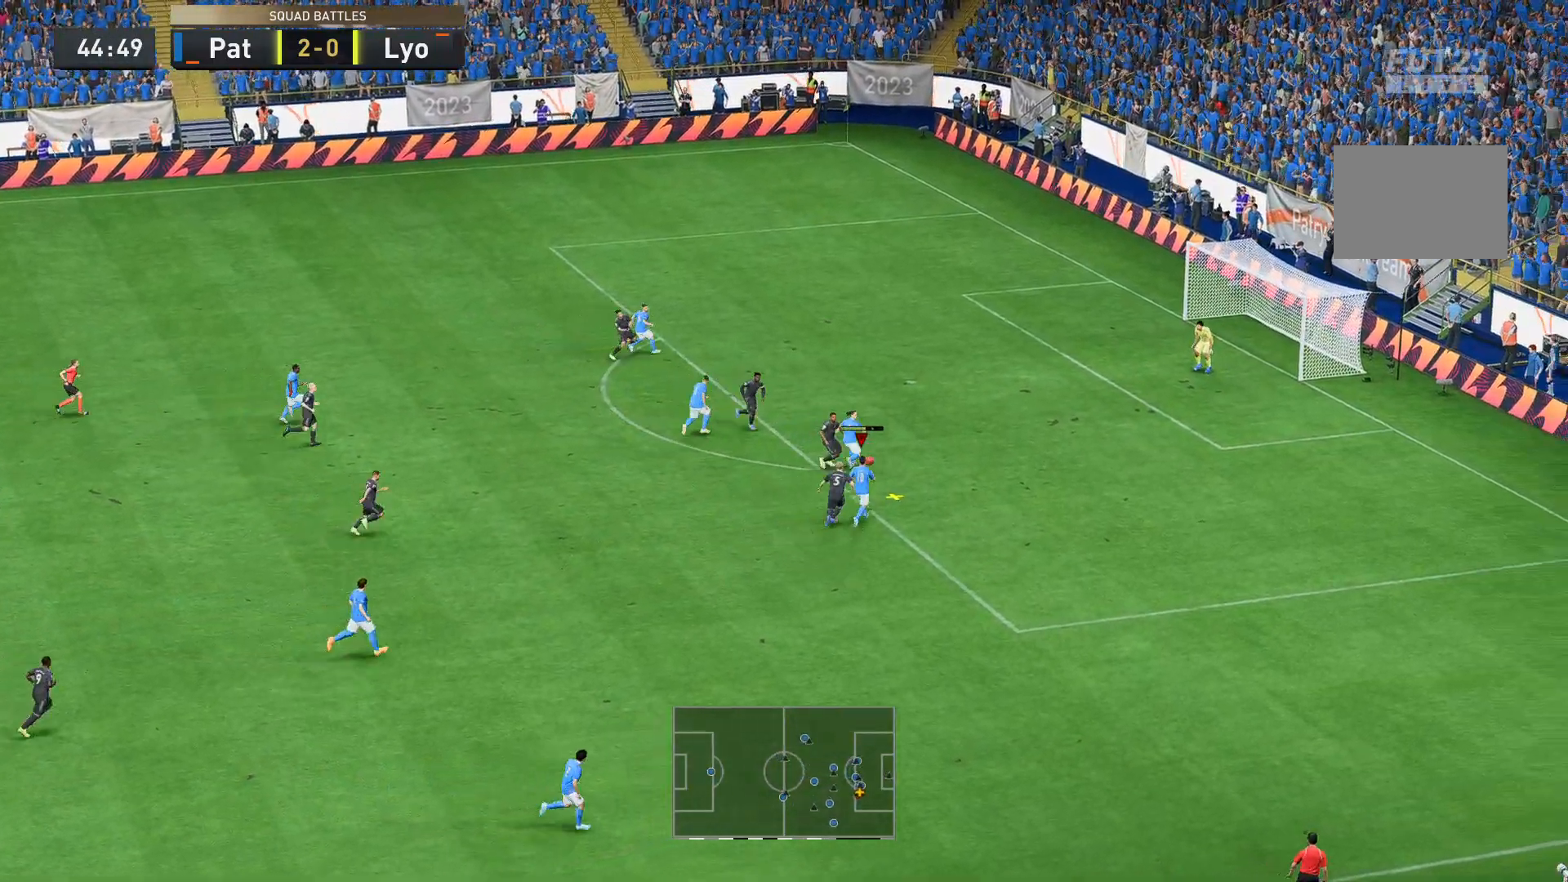
{"buttons": ["R1"], "left_stick": "up-right", "right_stick": "center", "events": [[35, "L1", "down"], [139, "R1", "down"], [174, "L1", "up"], [279, "R1", "up"], [349, "R1", "down"]]}
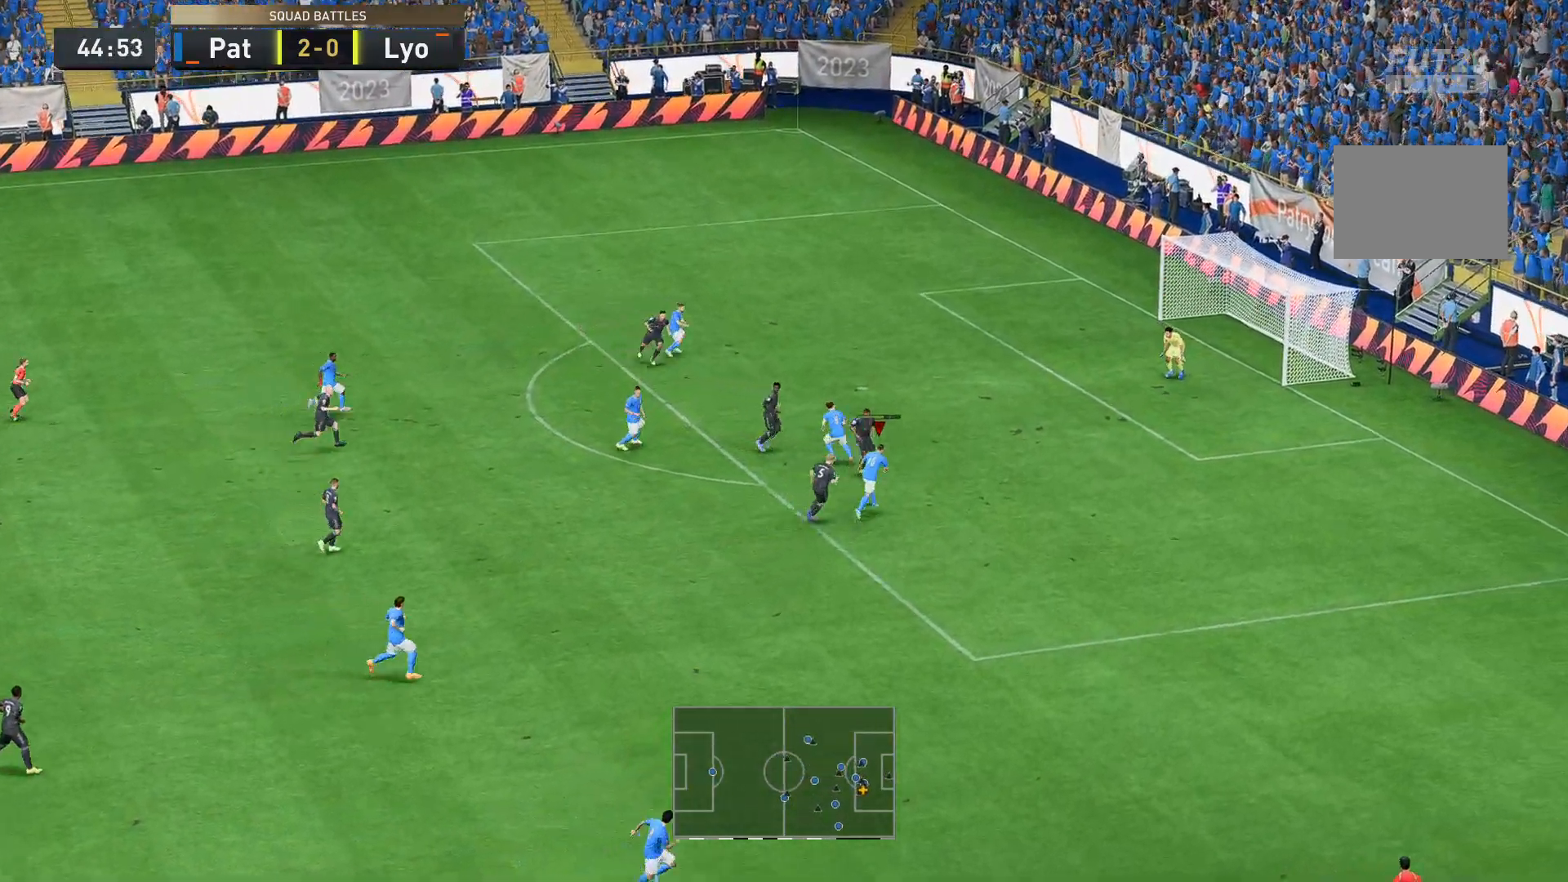
{"buttons": [], "left_stick": "up-right", "right_stick": "center", "events": [[175, "R1", "up"], [350, "R1", "down"], [455, "R1", "up"]]}
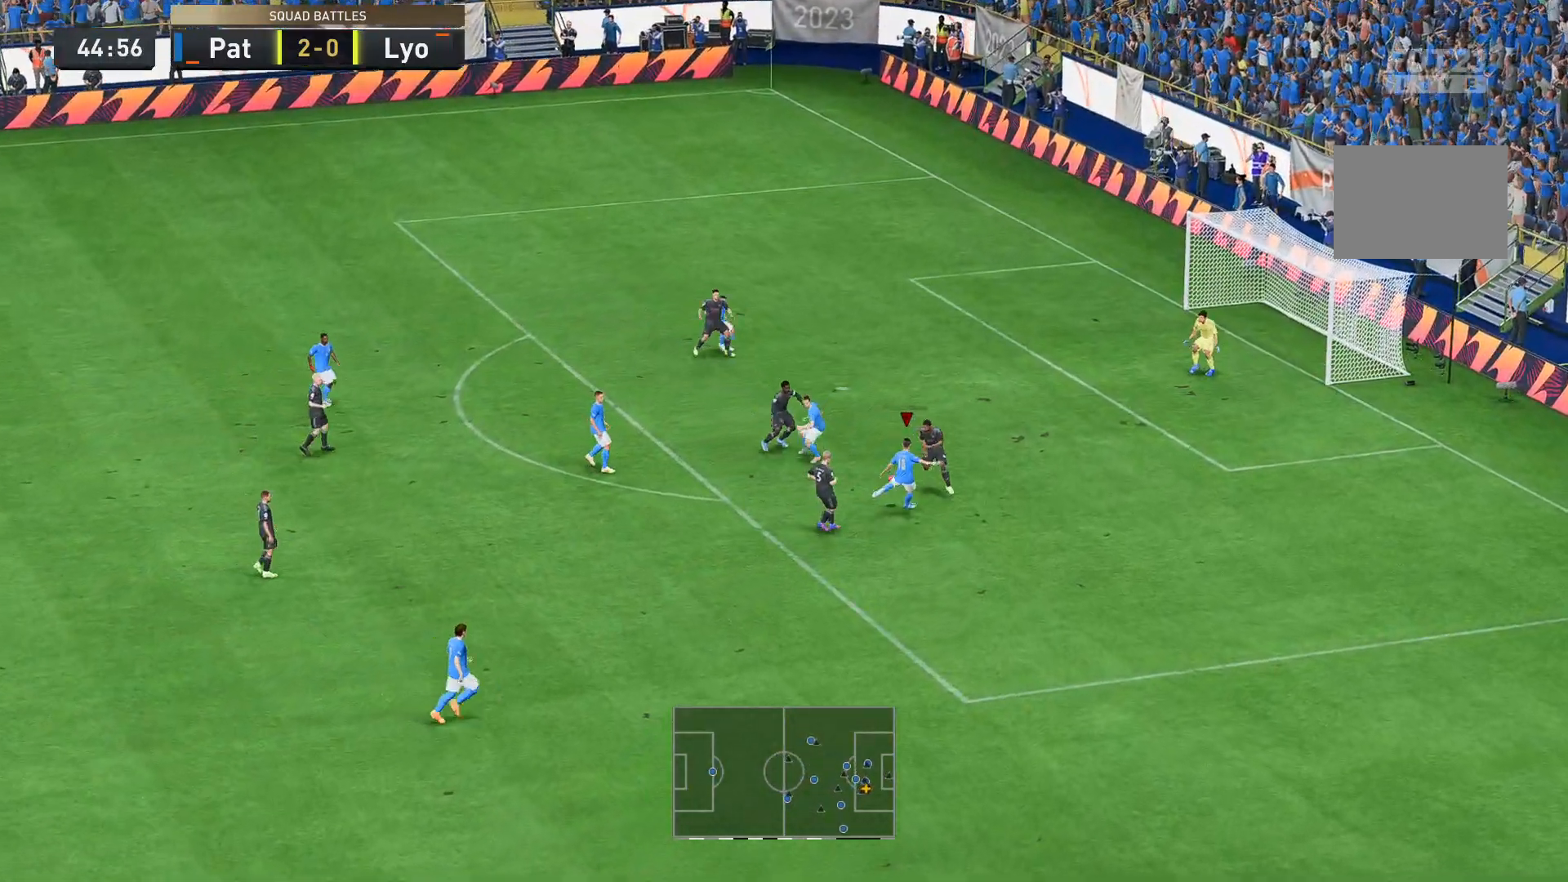
{"buttons": ["R1"], "left_stick": "up-right", "right_stick": "center", "events": [[384, "L1", "down"], [454, "L1", "up"], [454, "R1", "down"]]}
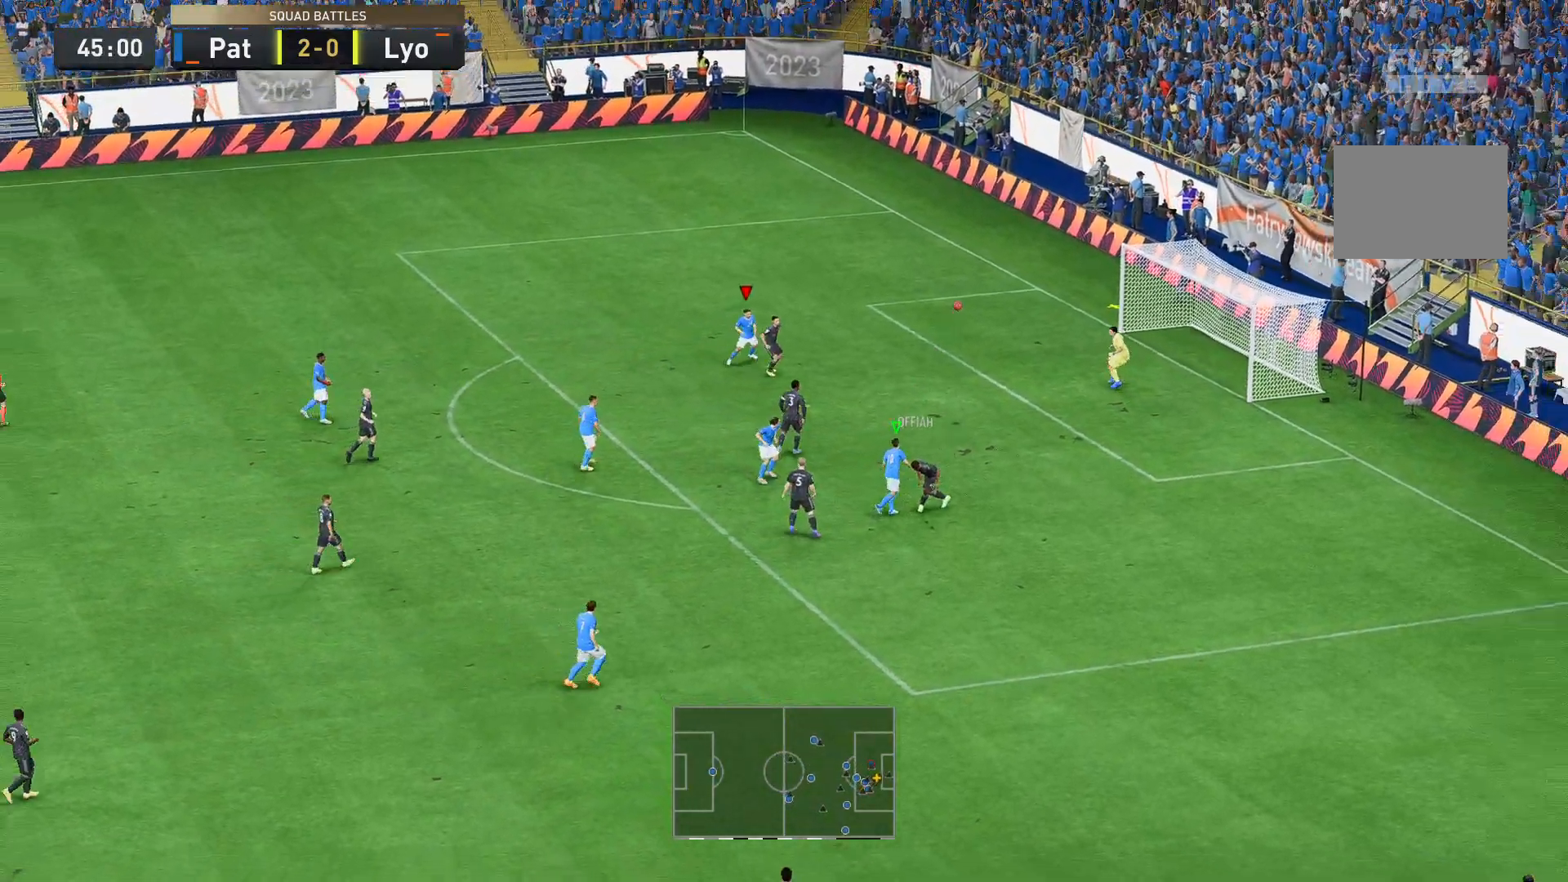
{"buttons": [], "left_stick": "right", "right_stick": "center"}
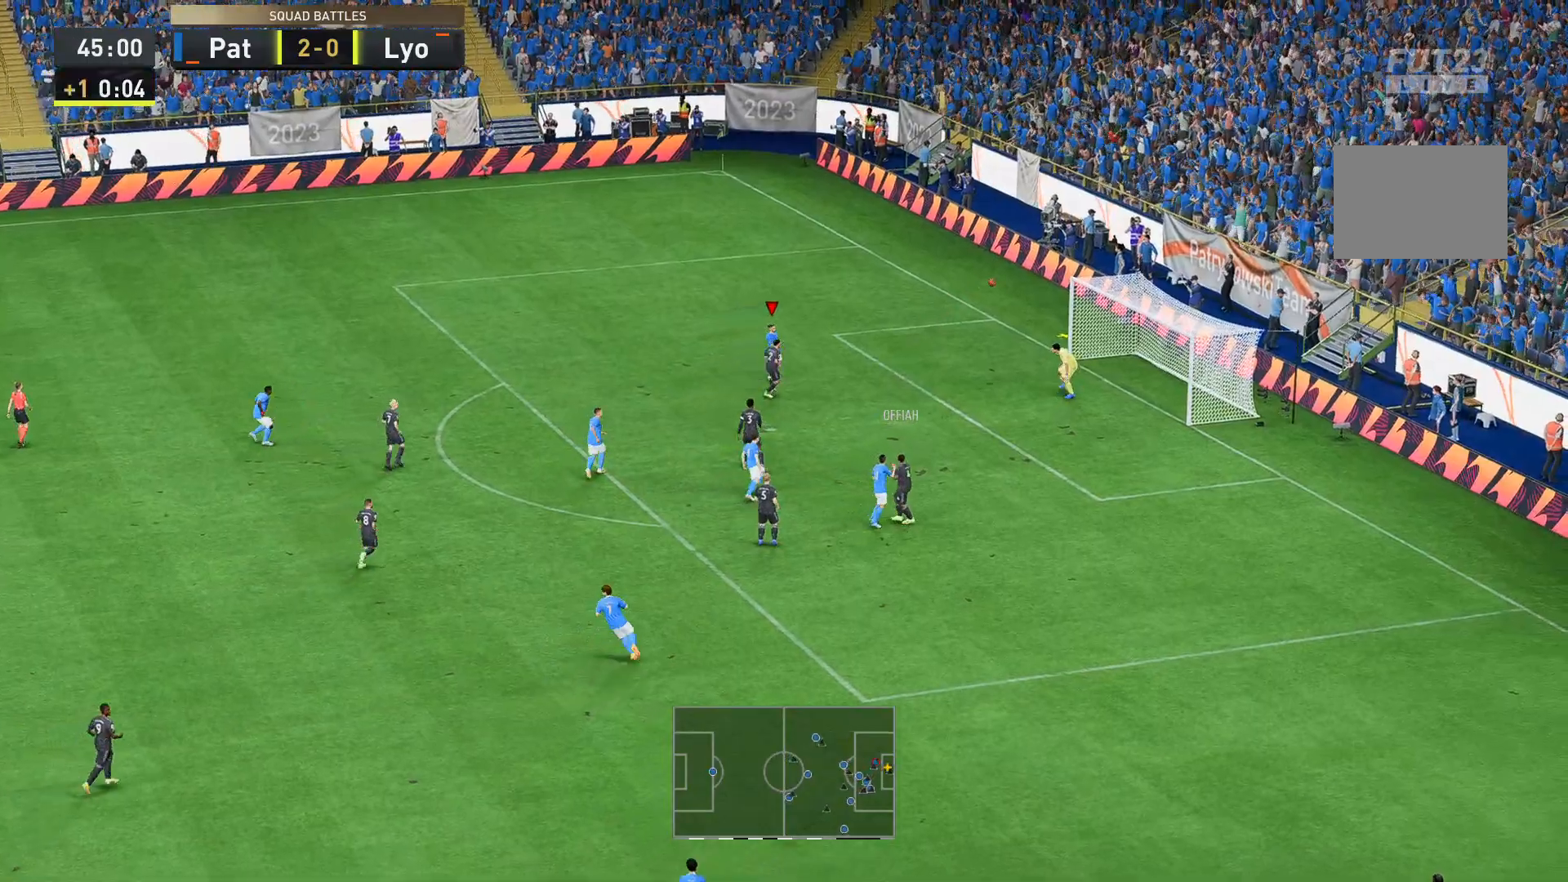
{"buttons": [], "left_stick": "center", "right_stick": "center", "events": [[175, "left_stick", "center"]]}
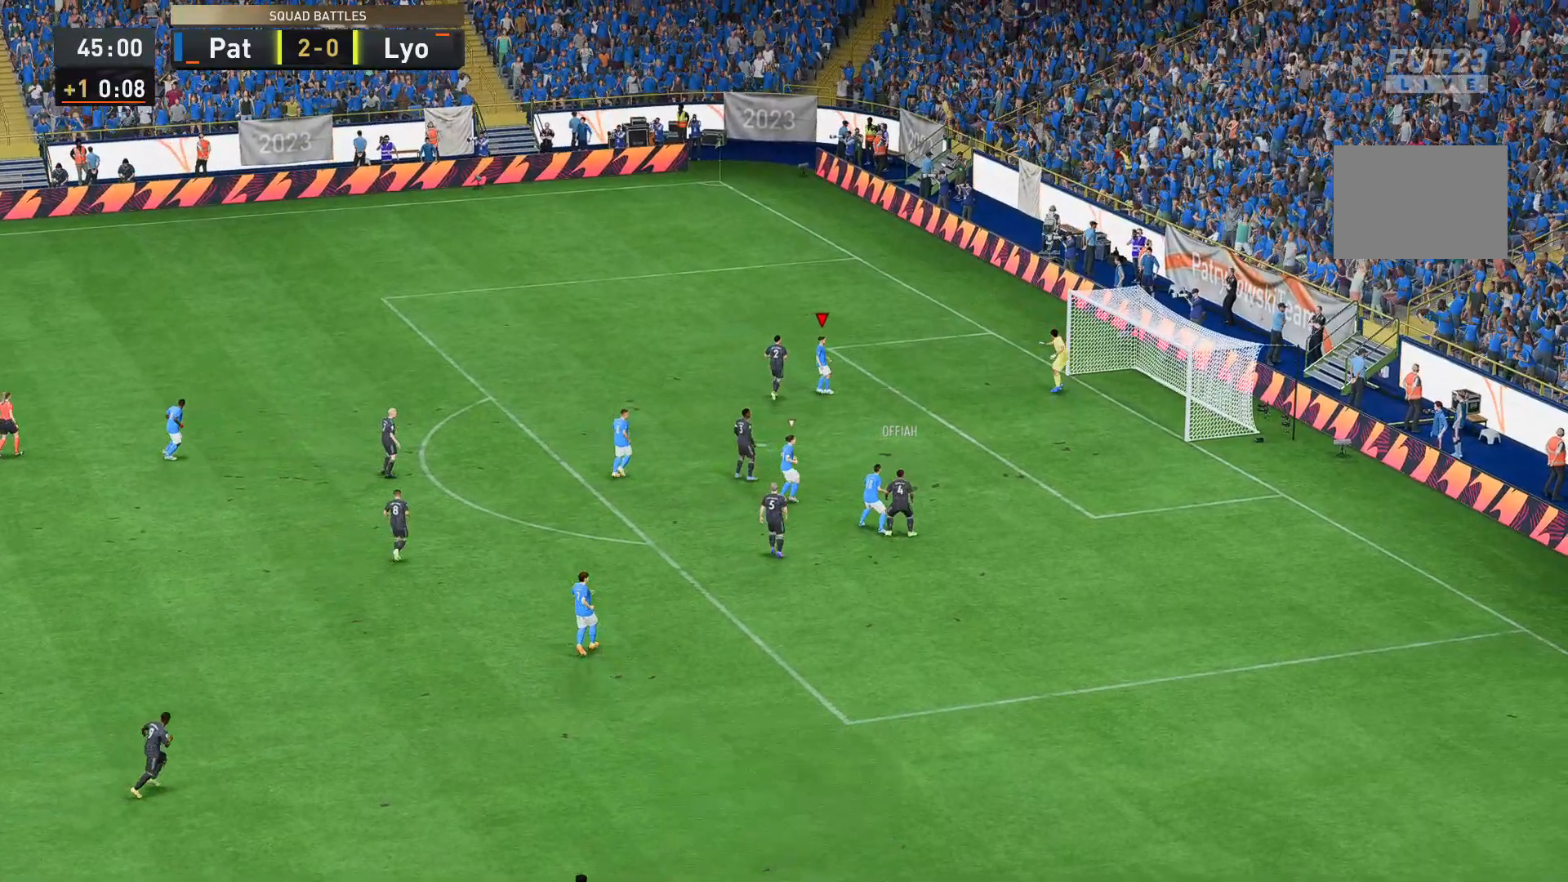
{"buttons": [], "left_stick": "center", "right_stick": "center", "events": []}
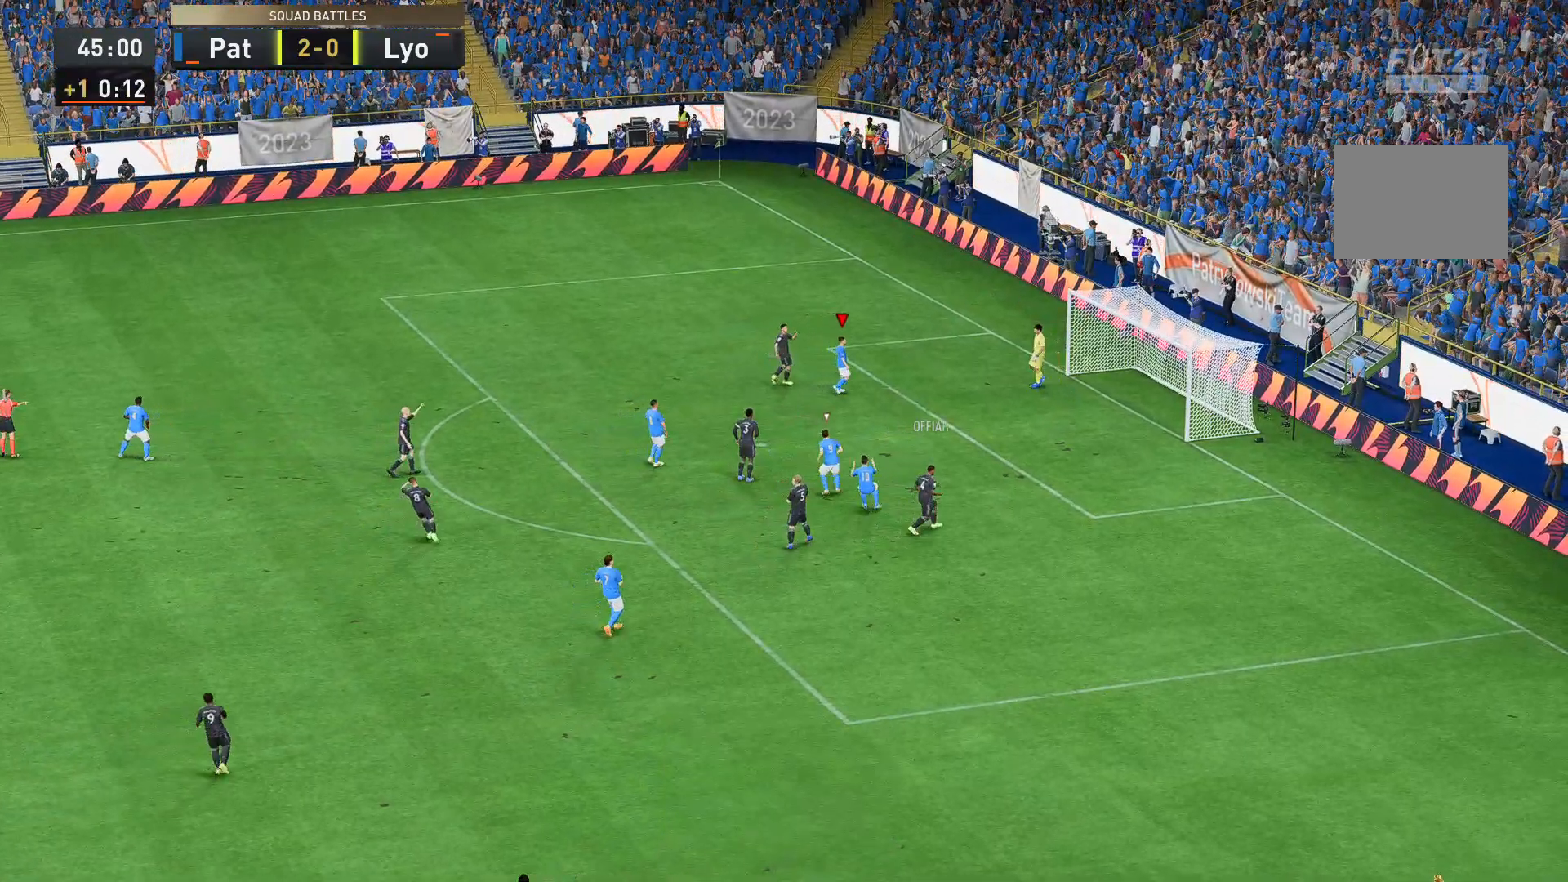
{"buttons": [], "left_stick": "center", "right_stick": "center", "events": []}
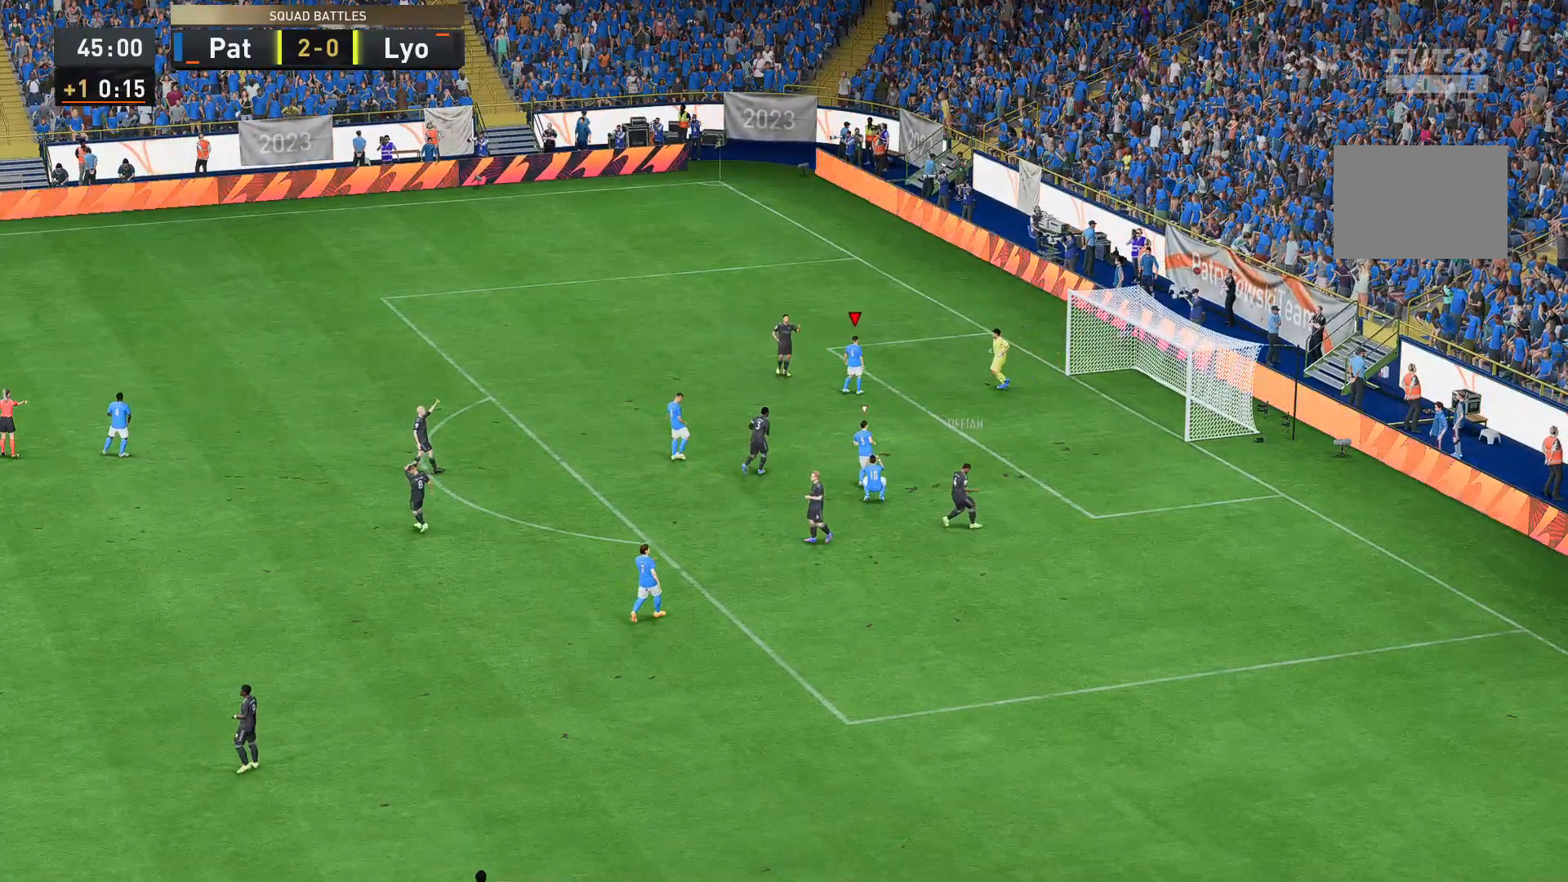
{"buttons": [], "left_stick": "center", "right_stick": "center", "events": []}